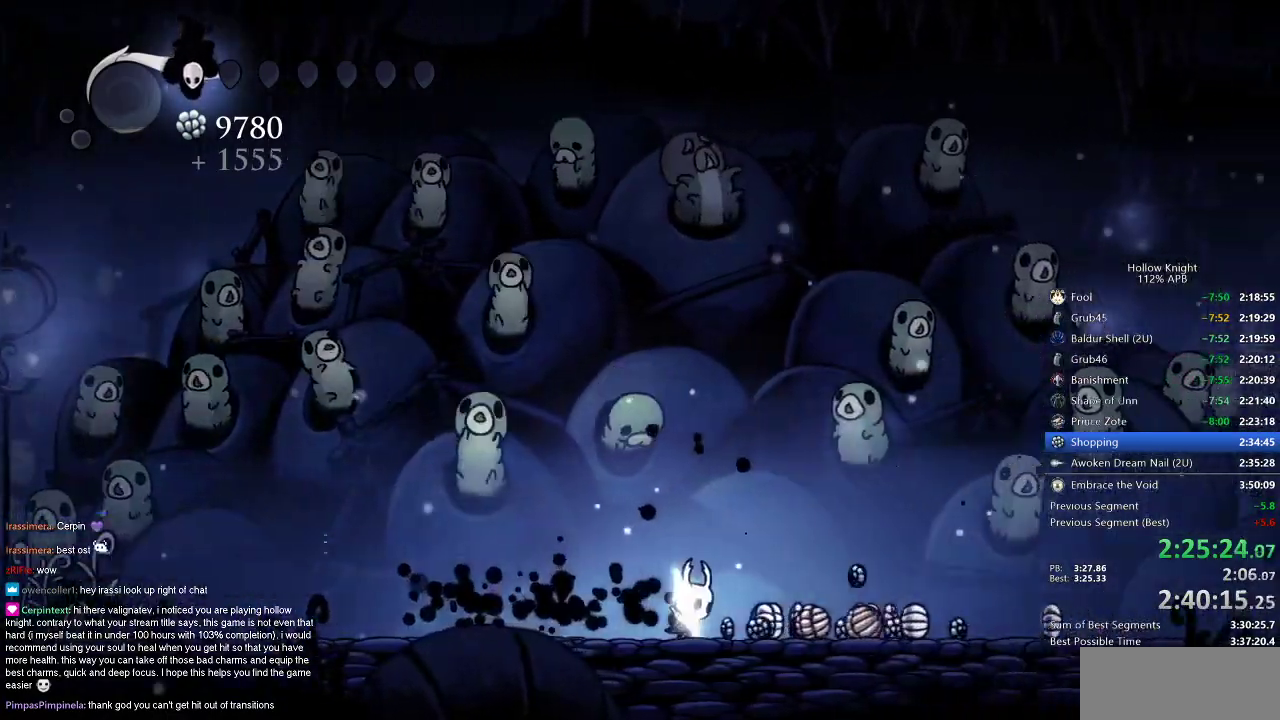
Gameplay with keyboard; each line is a JSON object with the keys held at the frame after it. "events" lists presses ("down") and releases ("up") of "cdash", "dash", "dnail", "down", "heal", "inv", "jump", "left", "nail", "right", "spell" and "up" between this image and that frame as [ms after this image, input, new state], when the widget could be followed in between. No other keys are recorded. Mouse input is not recorded. Key names are as the overlay labels them; some are game actions (e.g. jump) rather than physical keys.
{"keys": ["right"], "events": [[250, "dash", "down"], [383, "dash", "up"]]}
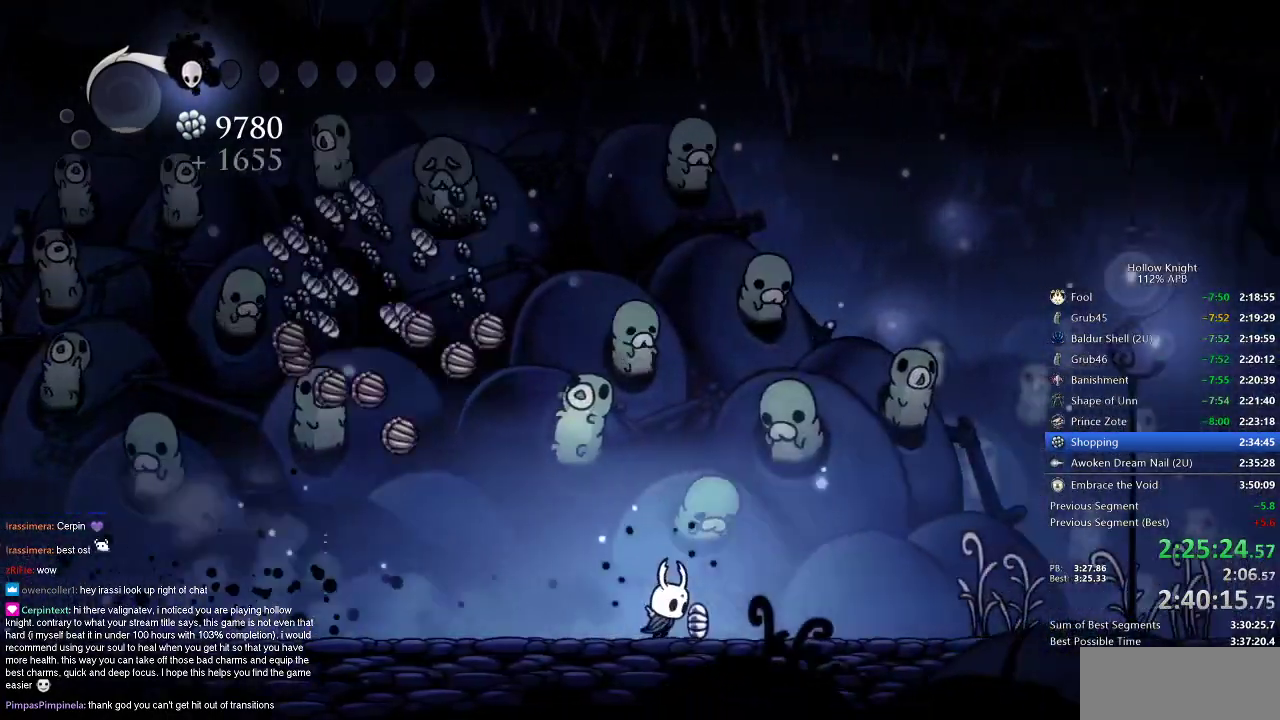
{"keys": ["jump", "left"], "events": [[167, "left", "down"], [217, "right", "up"], [400, "jump", "down"]]}
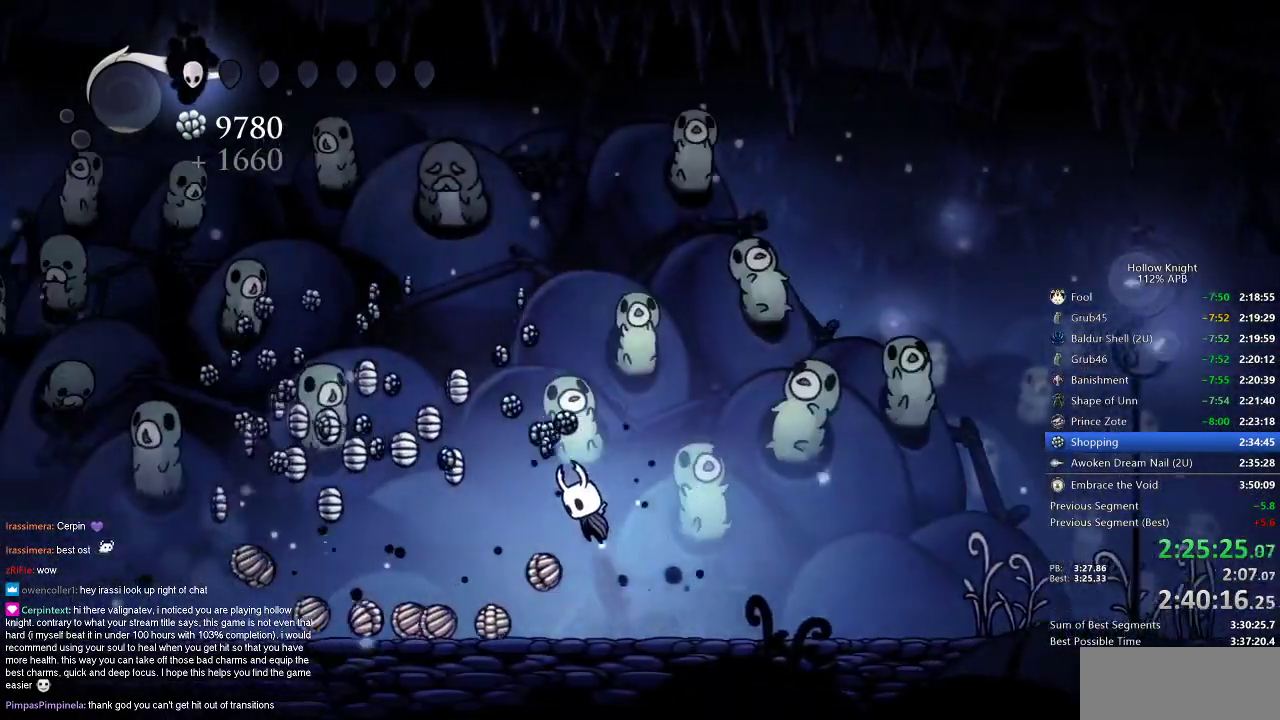
{"keys": ["left"], "events": [[133, "jump", "up"], [133, "left", "up"], [133, "right", "down"], [417, "left", "down"], [467, "right", "up"]]}
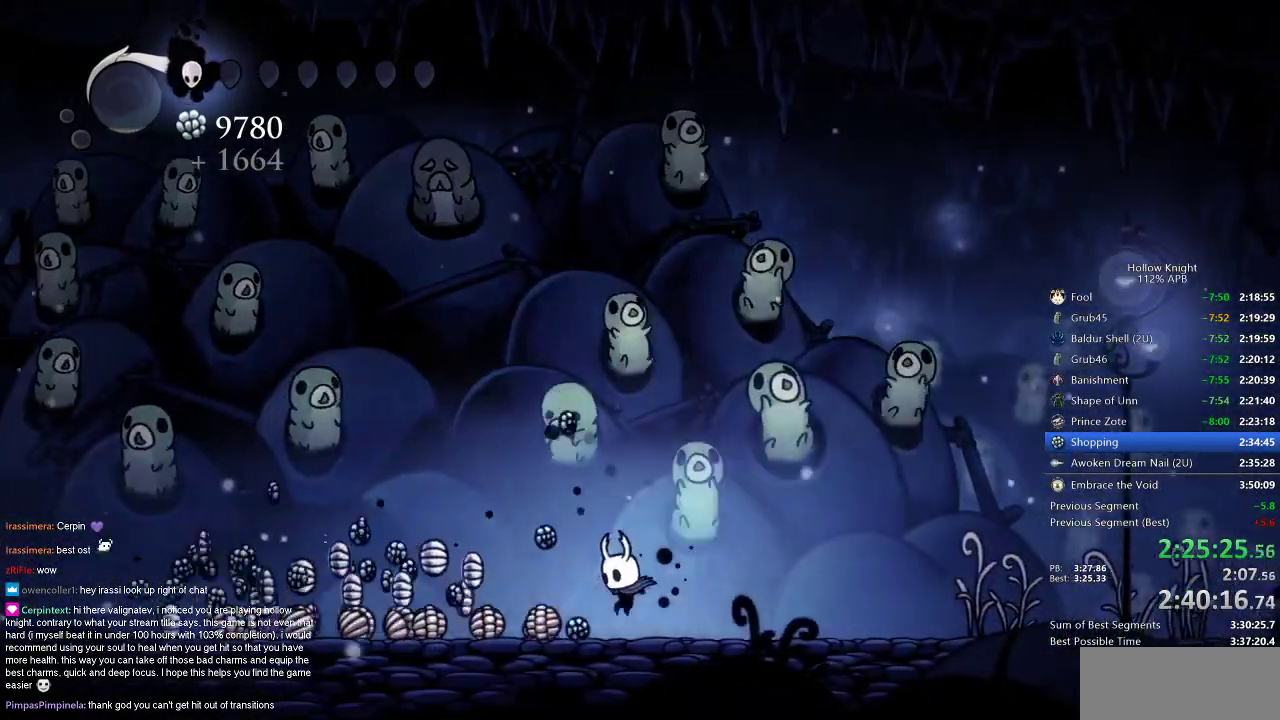
{"keys": ["left"], "events": [[150, "right", "down"], [200, "left", "up"], [417, "left", "down"], [417, "right", "up"]]}
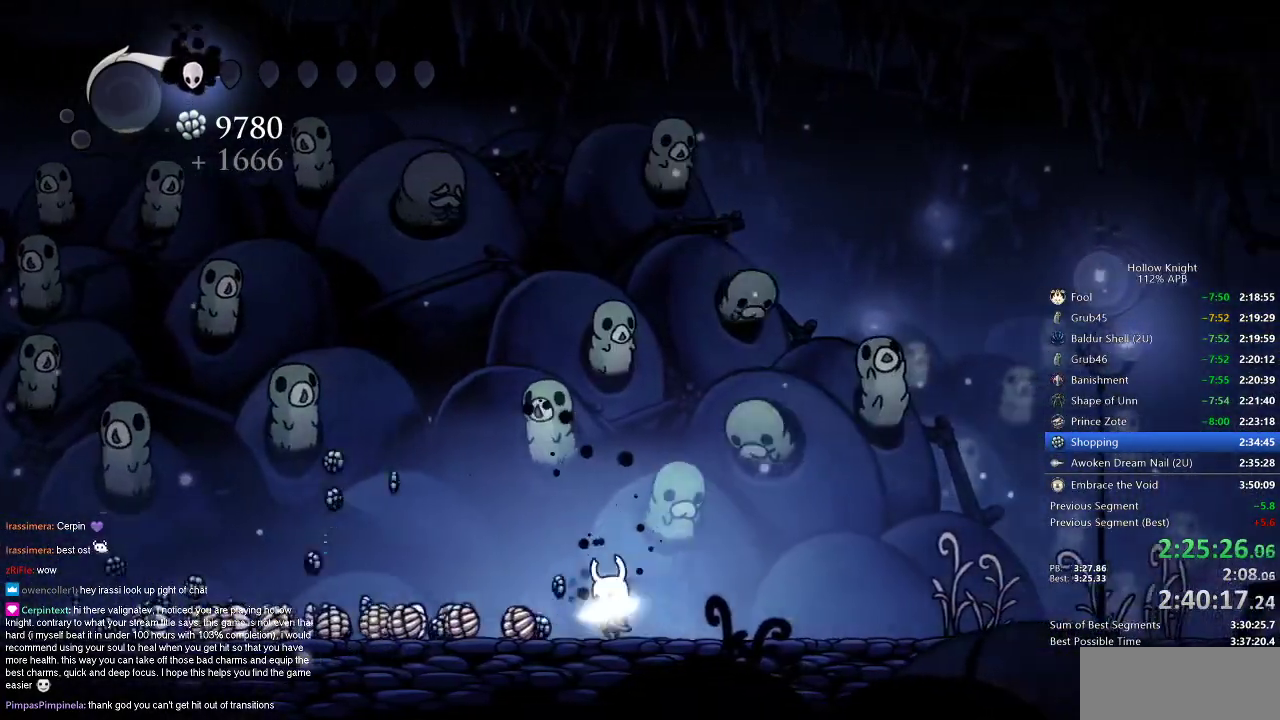
{"keys": ["left"], "events": [[67, "dash", "down"], [217, "dash", "up"]]}
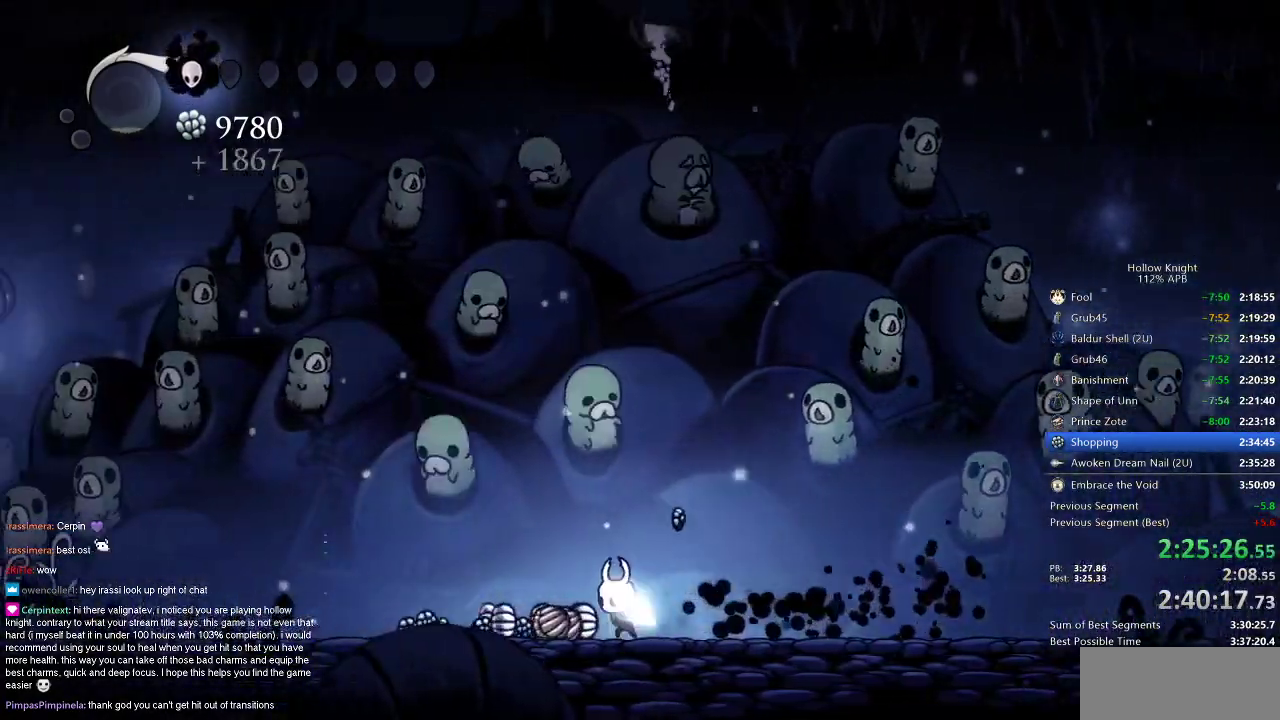
{"keys": ["right"], "events": [[50, "dash", "down"], [183, "dash", "up"], [367, "left", "up"], [367, "right", "down"]]}
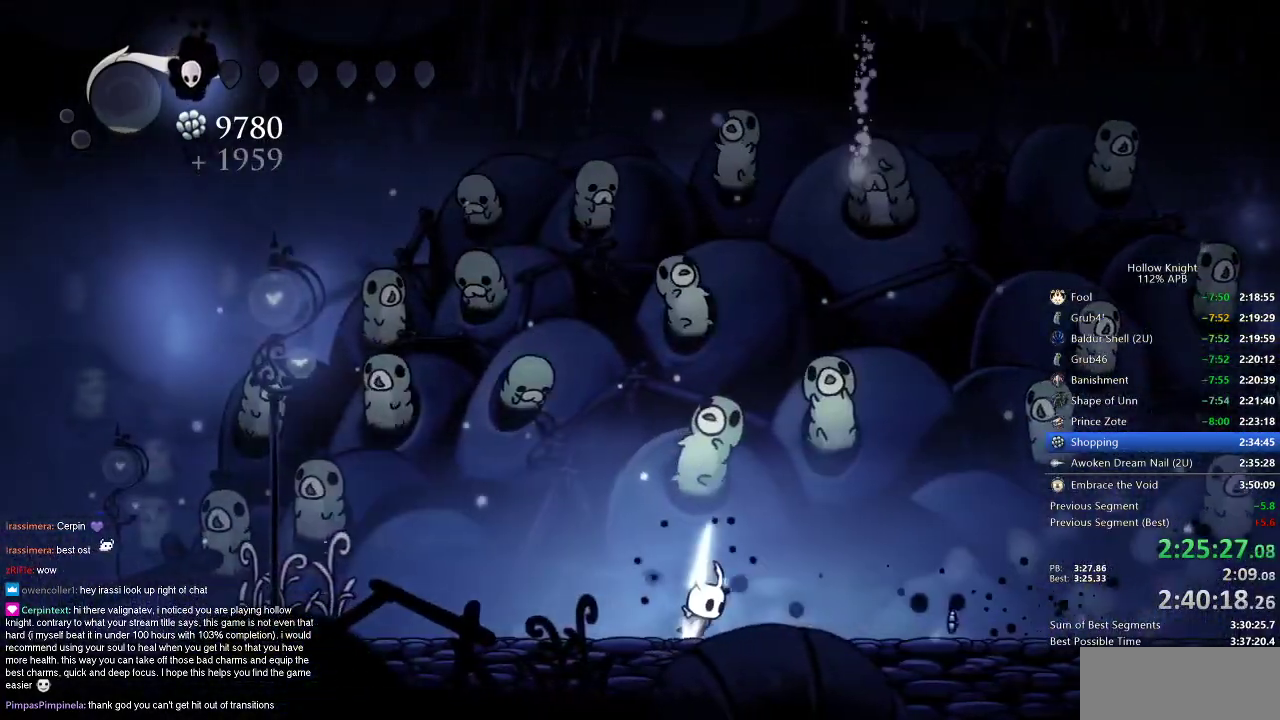
{"keys": ["down"], "events": [[200, "down", "down"], [300, "down", "up"], [383, "down", "down"], [383, "right", "up"], [433, "down", "up"], [483, "down", "down"]]}
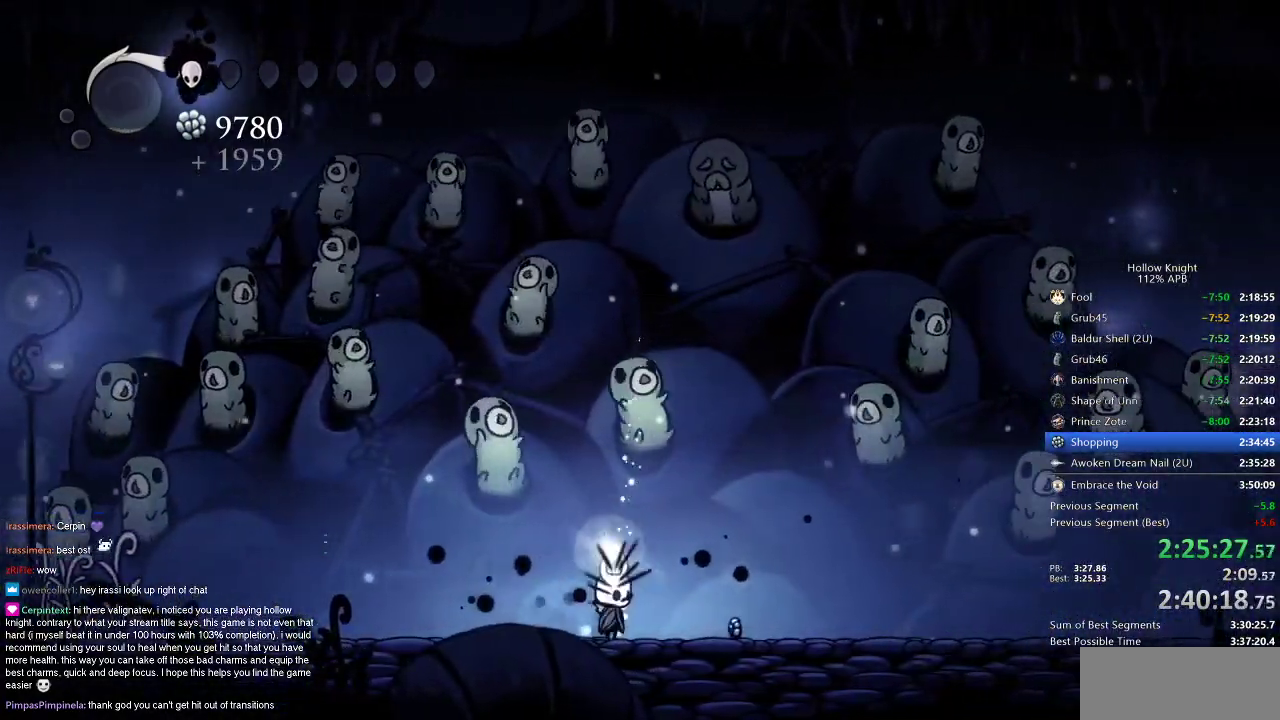
{"keys": [], "events": [[67, "down", "up"], [167, "down", "down"], [217, "down", "up"], [317, "down", "down"], [350, "down", "up"], [450, "down", "down"], [450, "left", "down"], [500, "down", "up"], [500, "left", "up"]]}
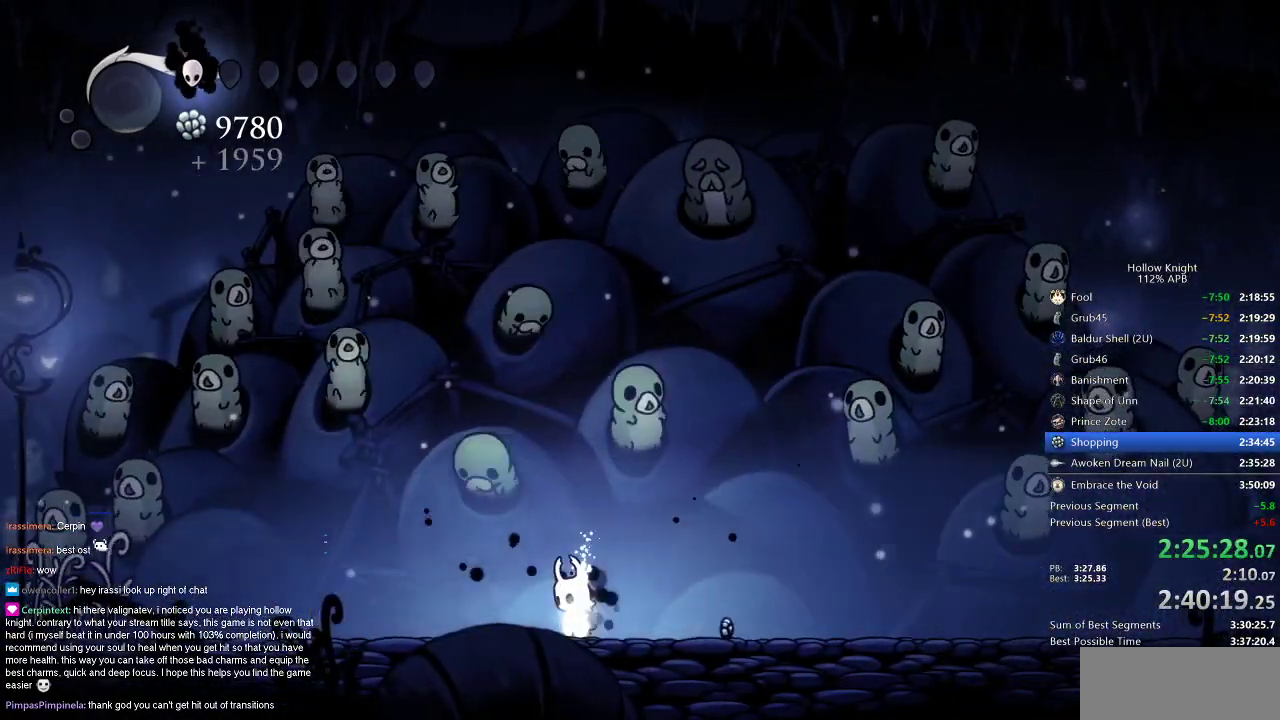
{"keys": [], "events": [[83, "down", "down"], [83, "left", "down"], [133, "left", "up"], [183, "down", "up"], [233, "down", "down"], [317, "down", "up"], [417, "down", "down"], [467, "down", "up"]]}
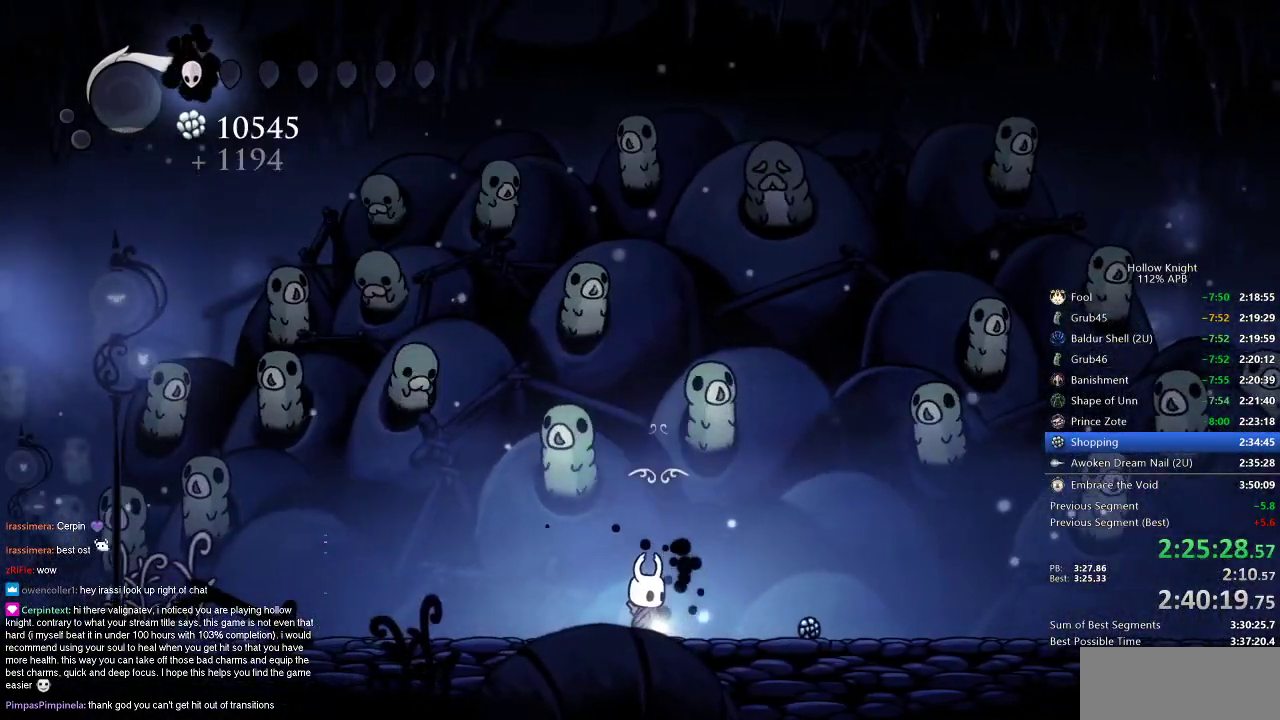
{"keys": [], "events": [[50, "down", "down"], [150, "down", "up"], [200, "down", "down"], [333, "down", "up"]]}
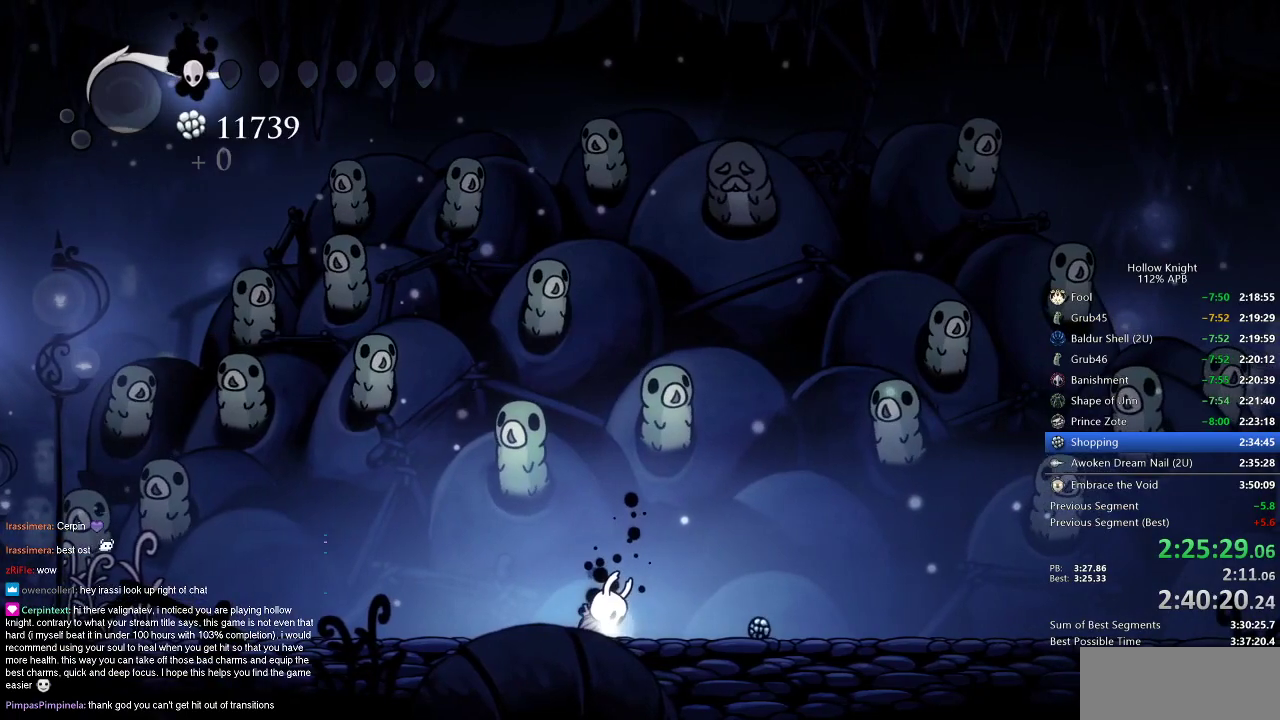
{"keys": [], "events": []}
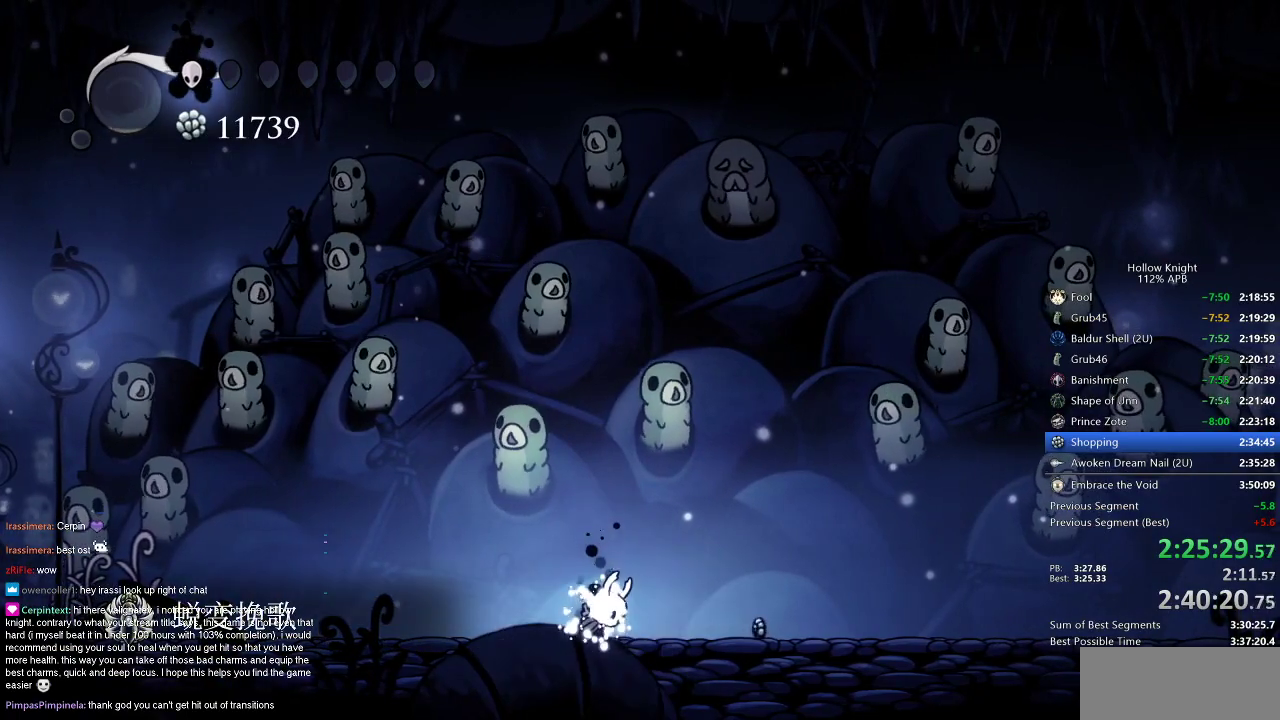
{"keys": [], "events": []}
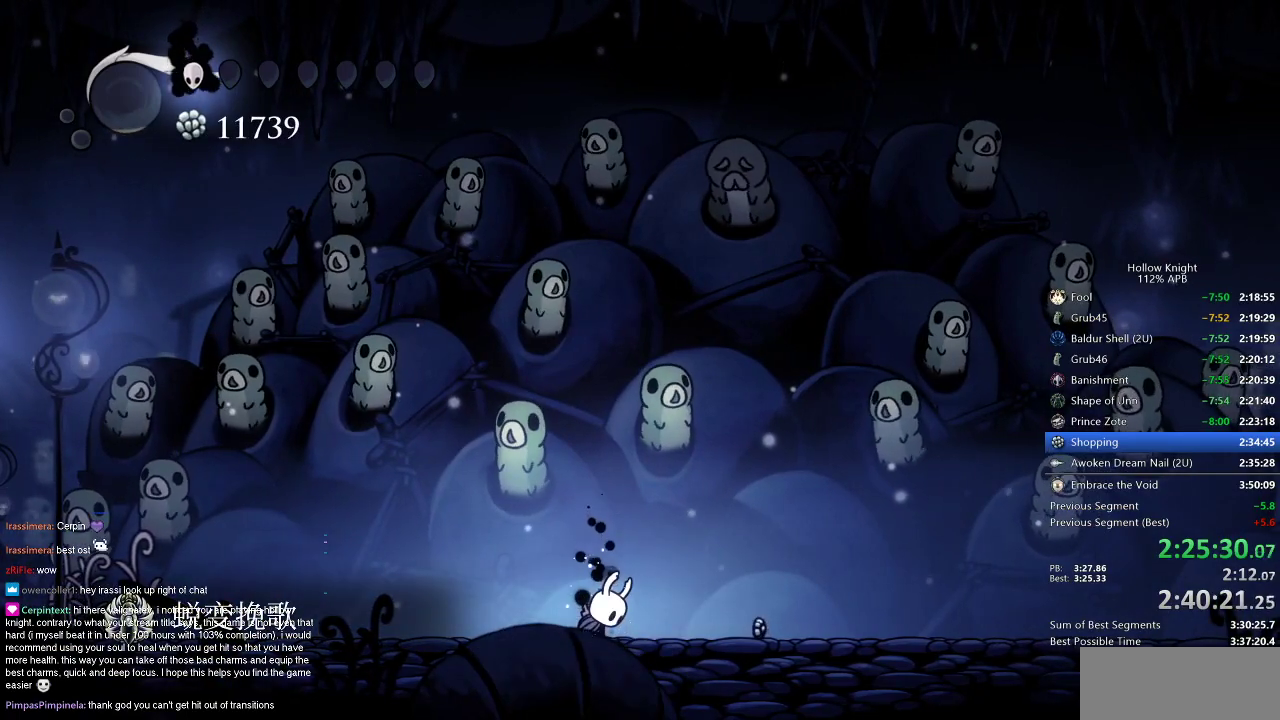
{"keys": [], "events": []}
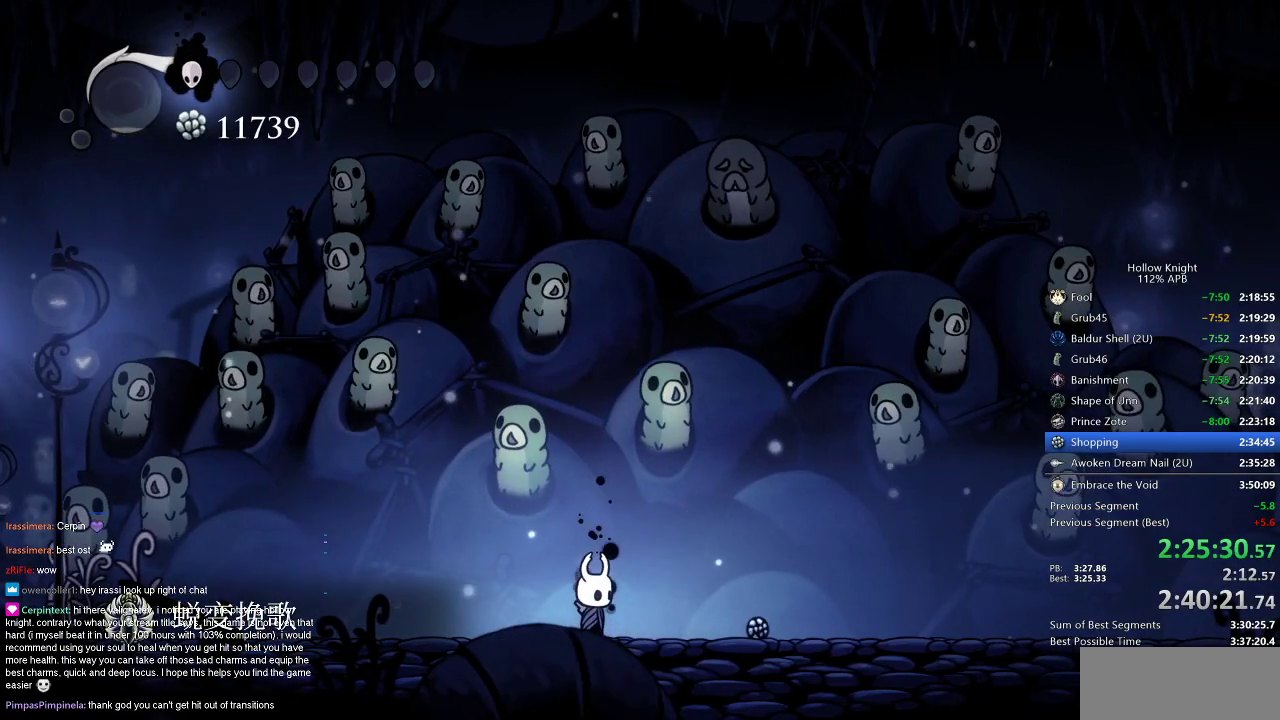
{"keys": [], "events": []}
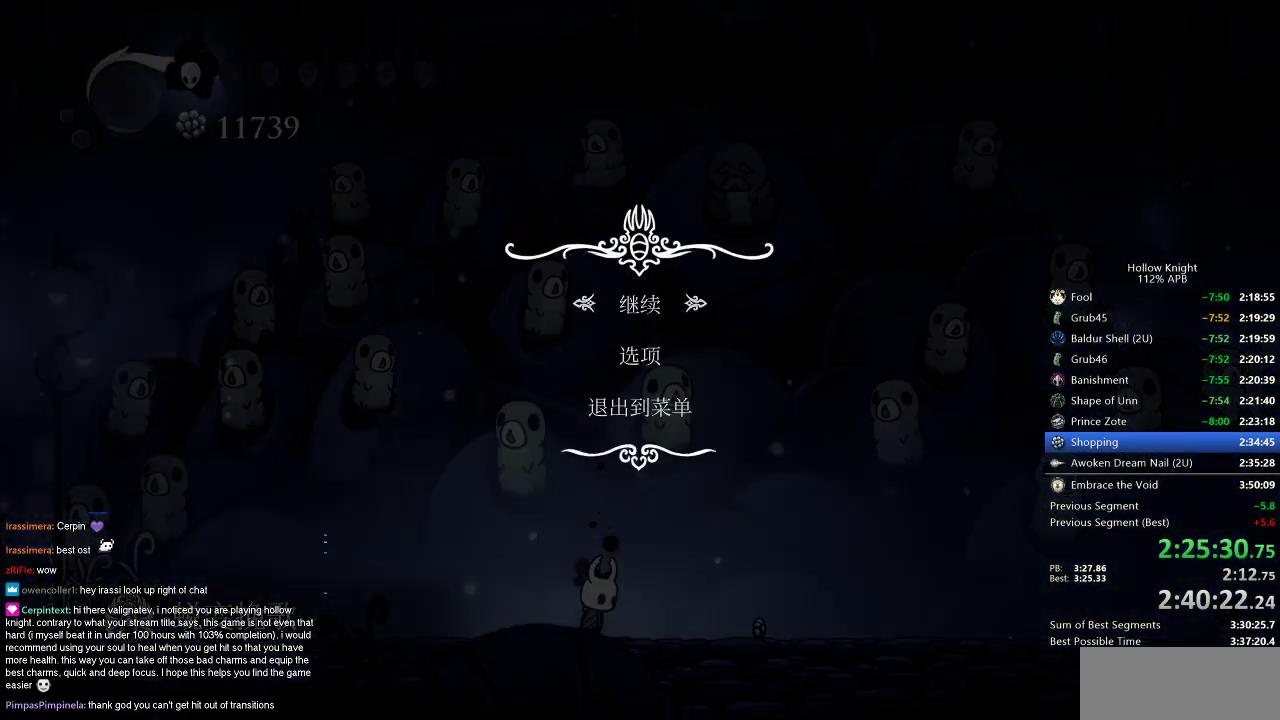
{"keys": [], "events": [[183, "up", "down"], [233, "up", "up"]]}
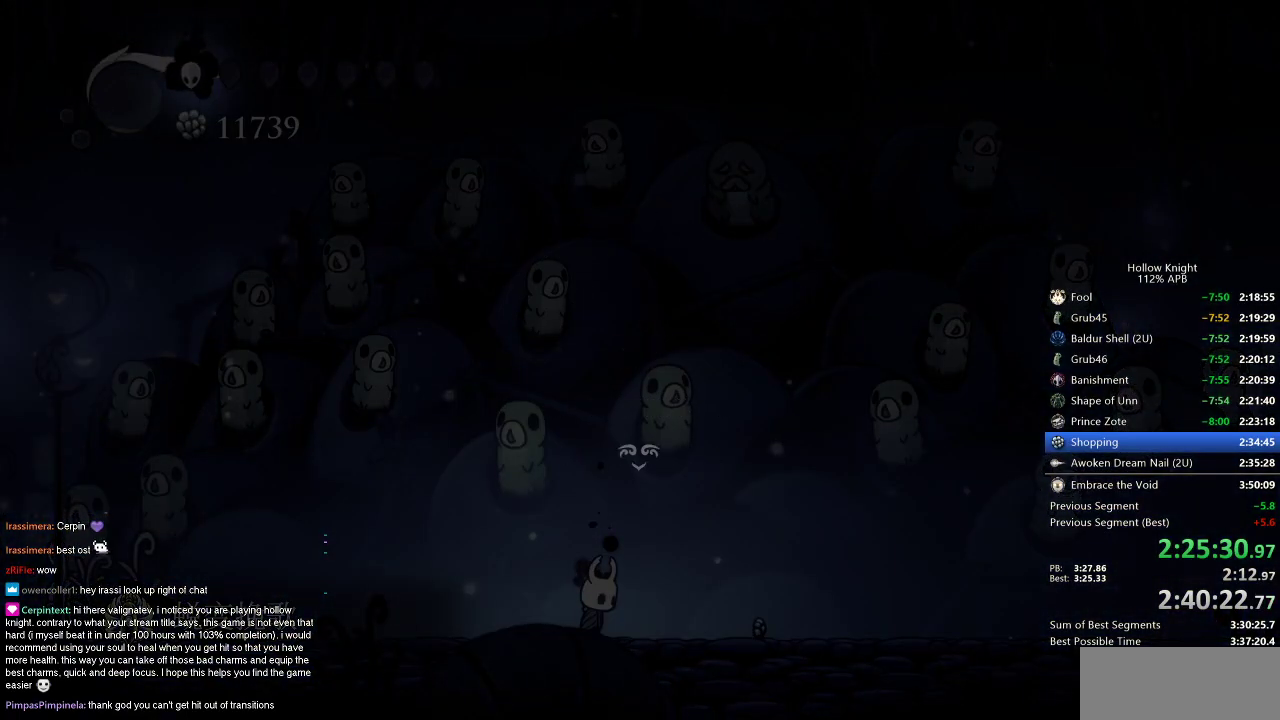
{"keys": [], "events": []}
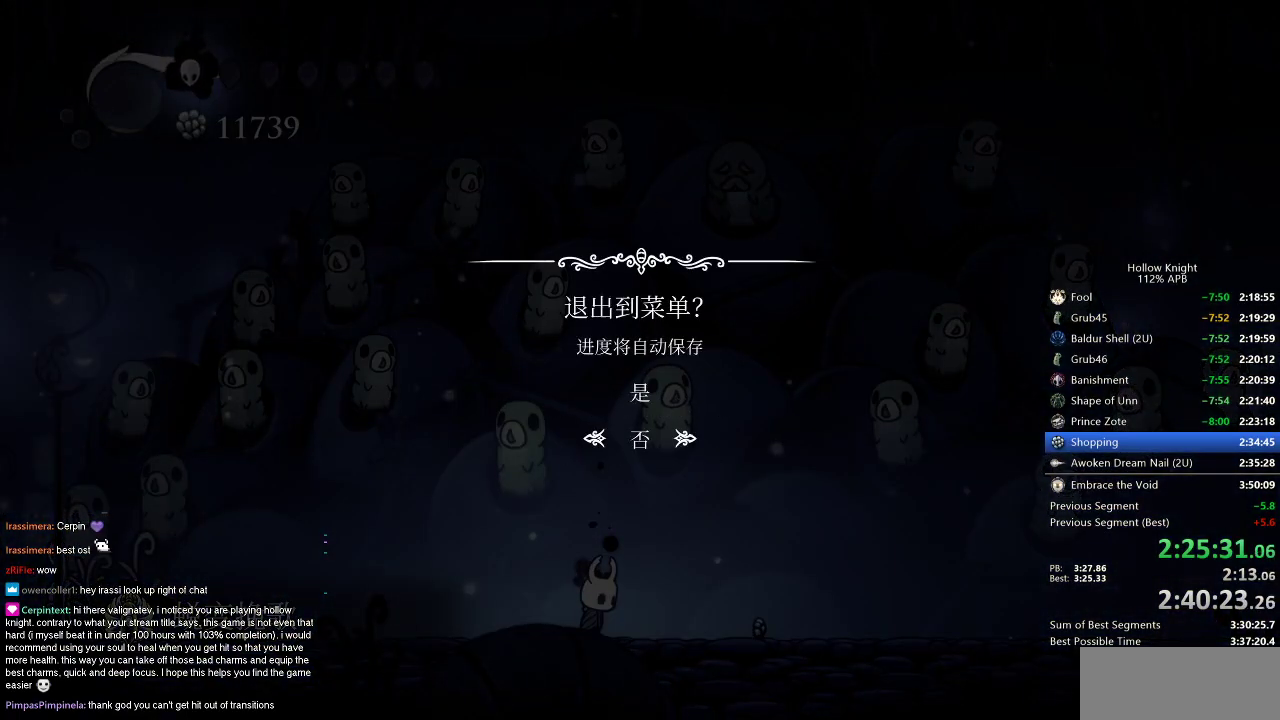
{"keys": [], "events": [[117, "up", "down"], [183, "up", "up"]]}
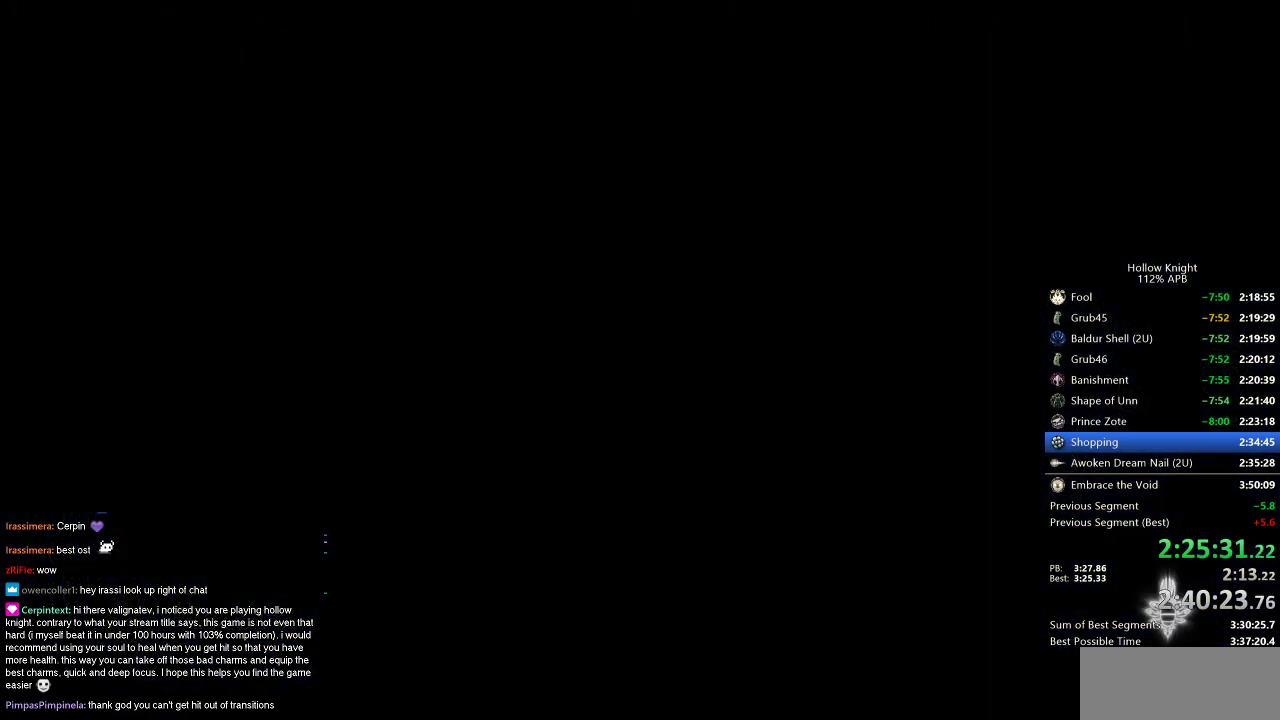
{"keys": [], "events": []}
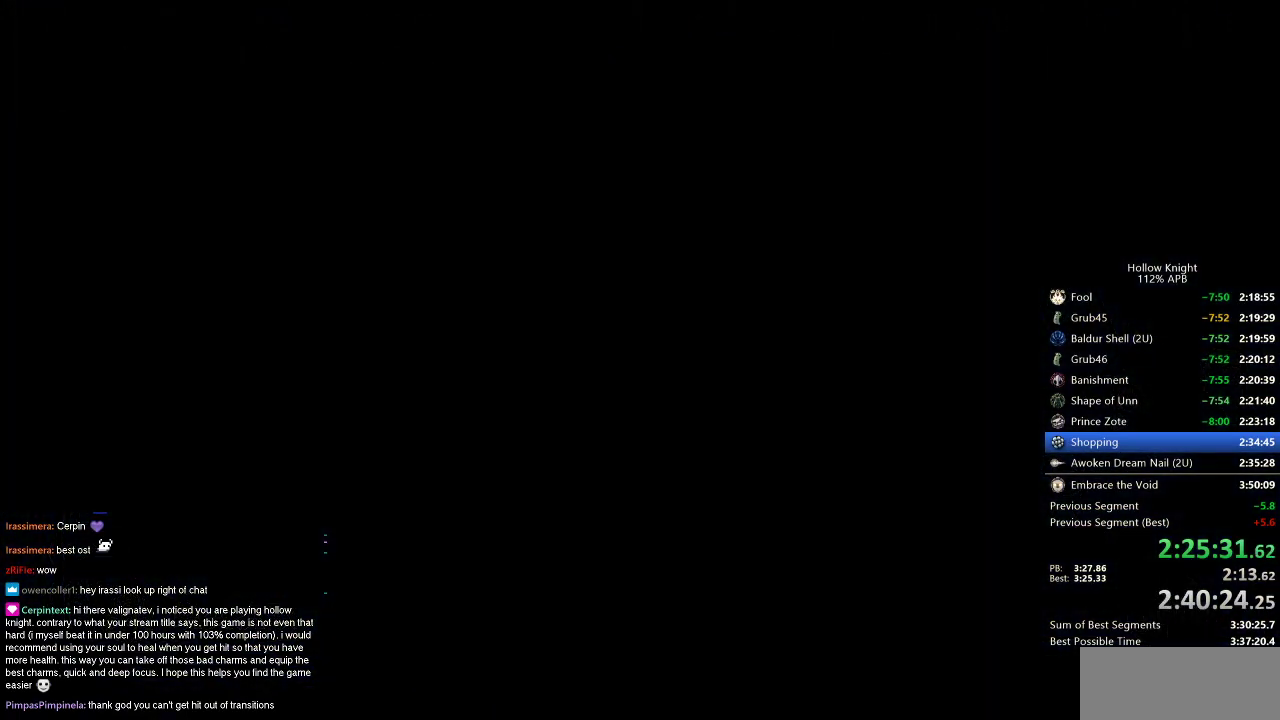
{"keys": [], "events": []}
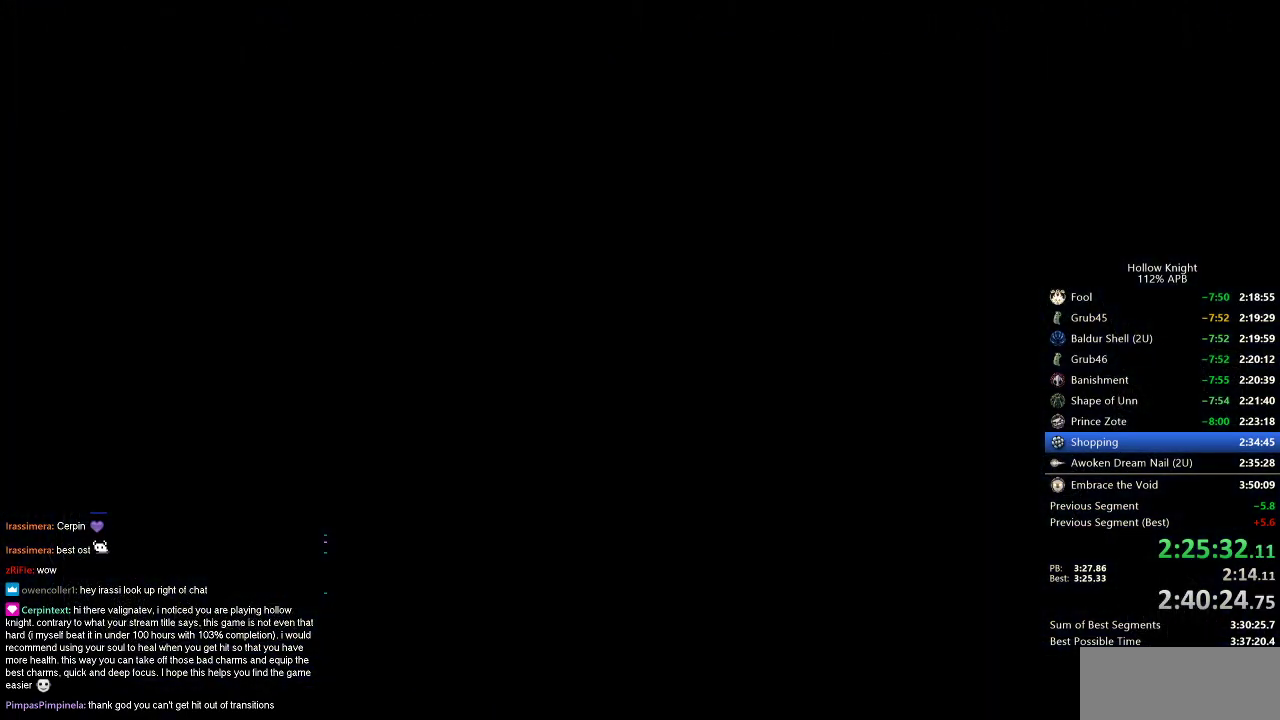
{"keys": [], "events": []}
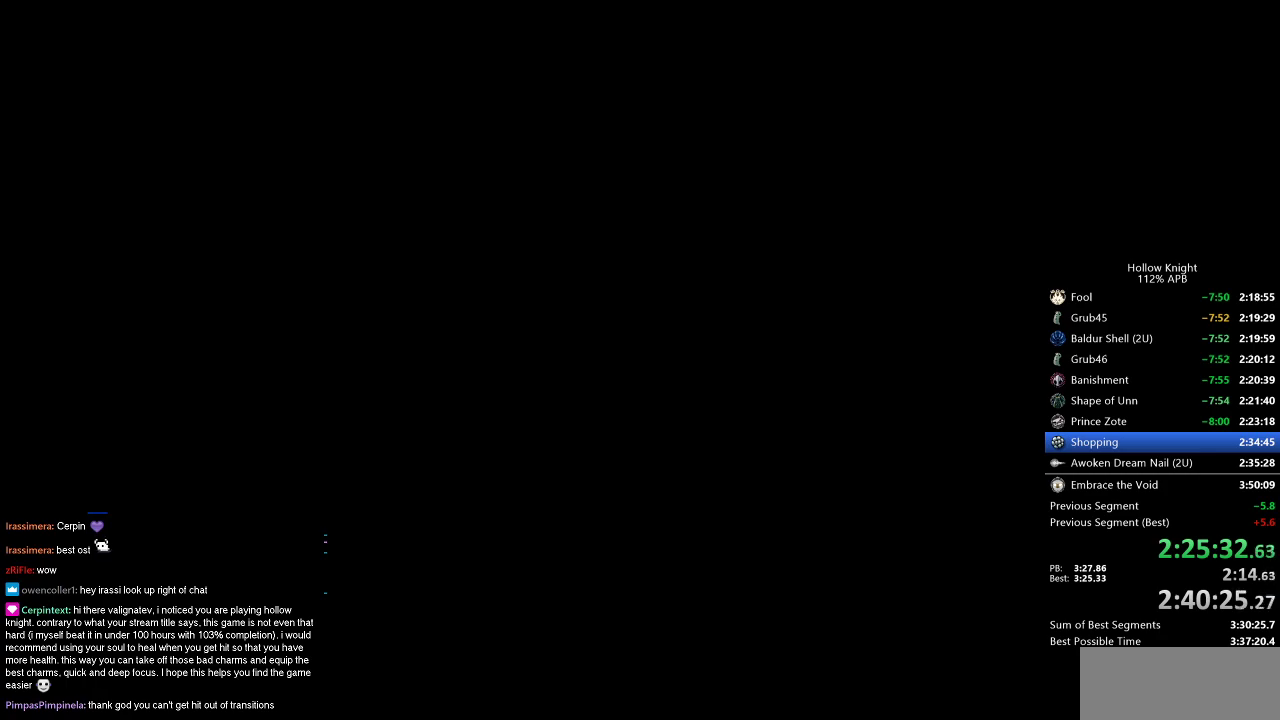
{"keys": [], "events": []}
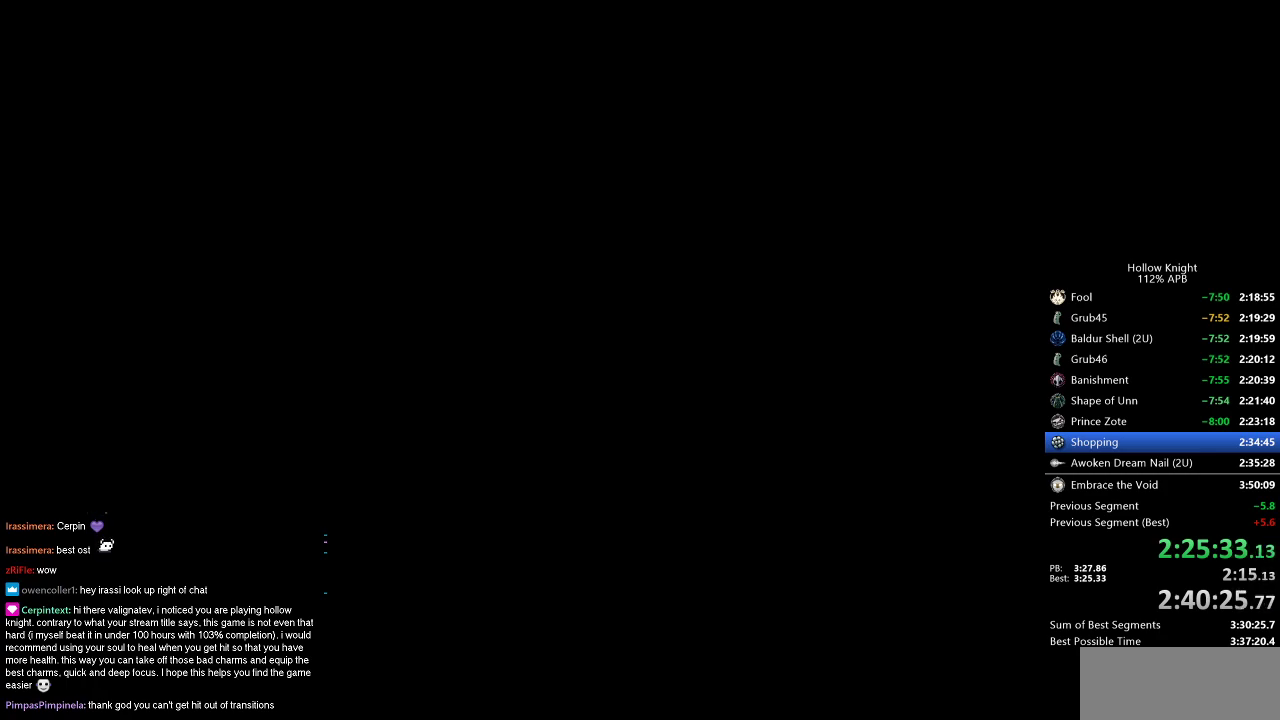
{"keys": [], "events": [[383, "left", "down"], [483, "left", "up"]]}
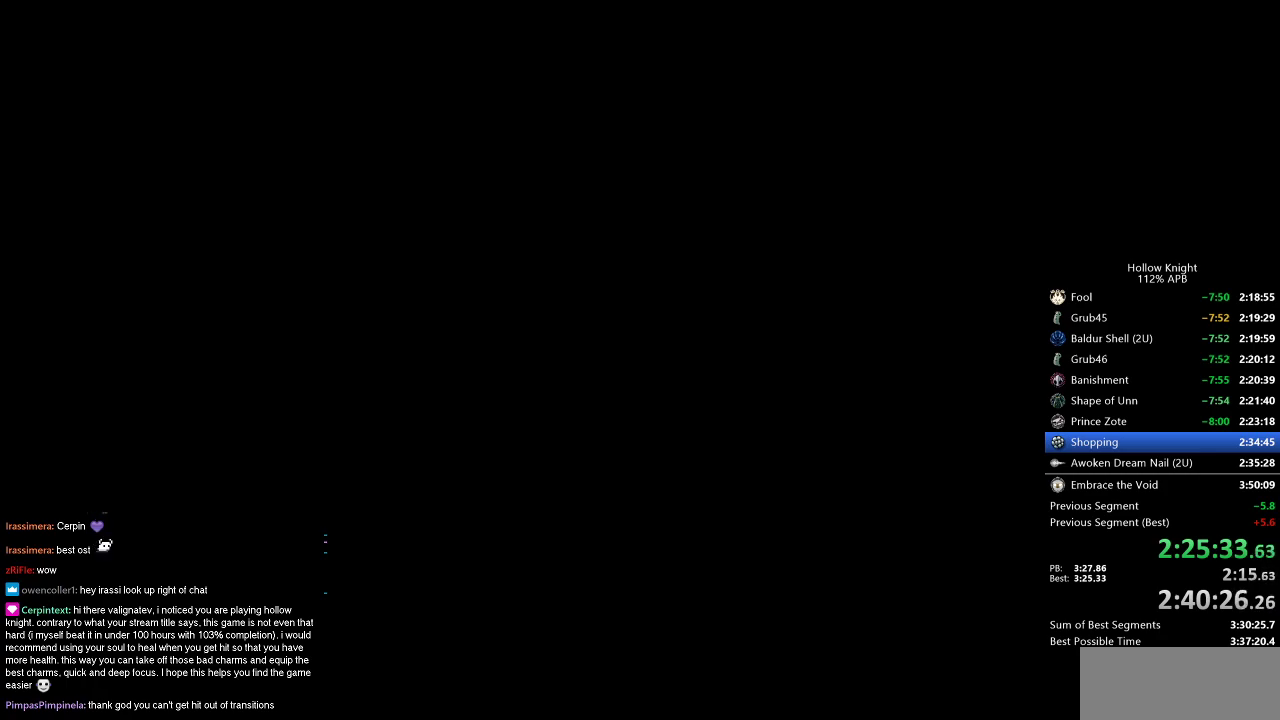
{"keys": ["left"], "events": [[350, "left", "down"], [400, "left", "up"], [500, "left", "down"]]}
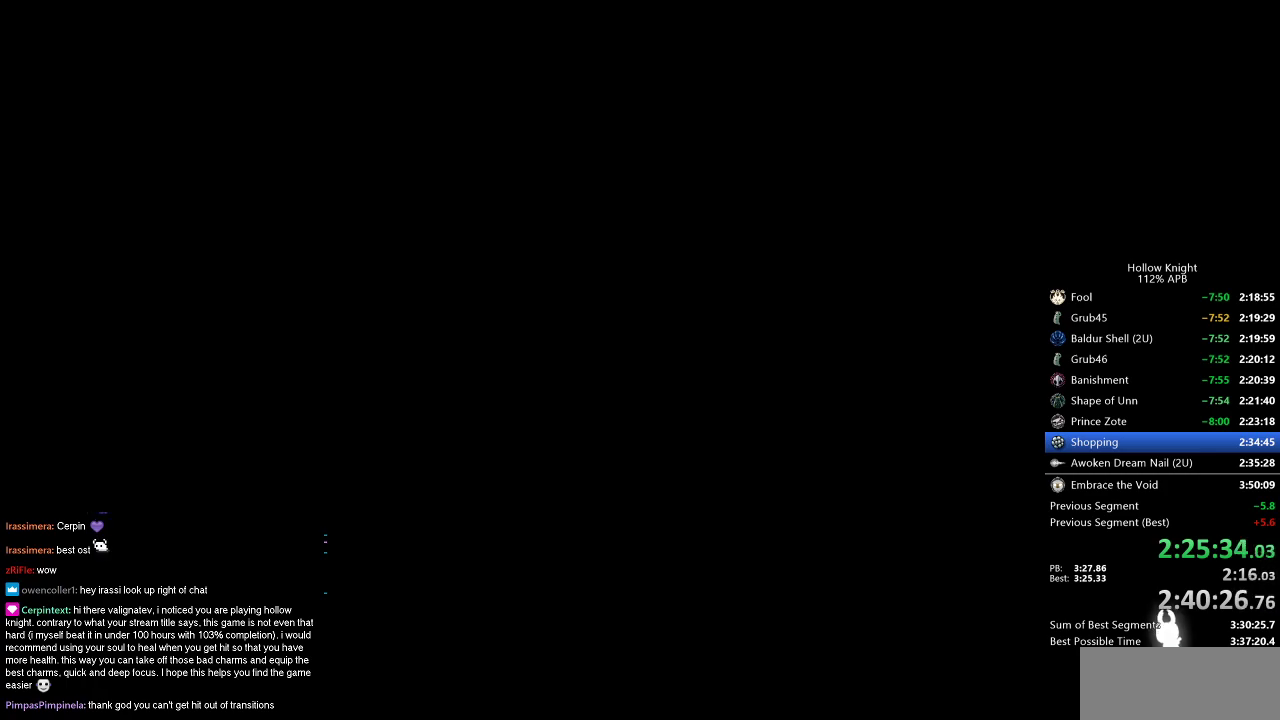
{"keys": ["left"], "events": [[83, "left", "up"], [183, "left", "down"], [233, "left", "up"], [317, "left", "down"], [417, "left", "up"], [467, "left", "down"]]}
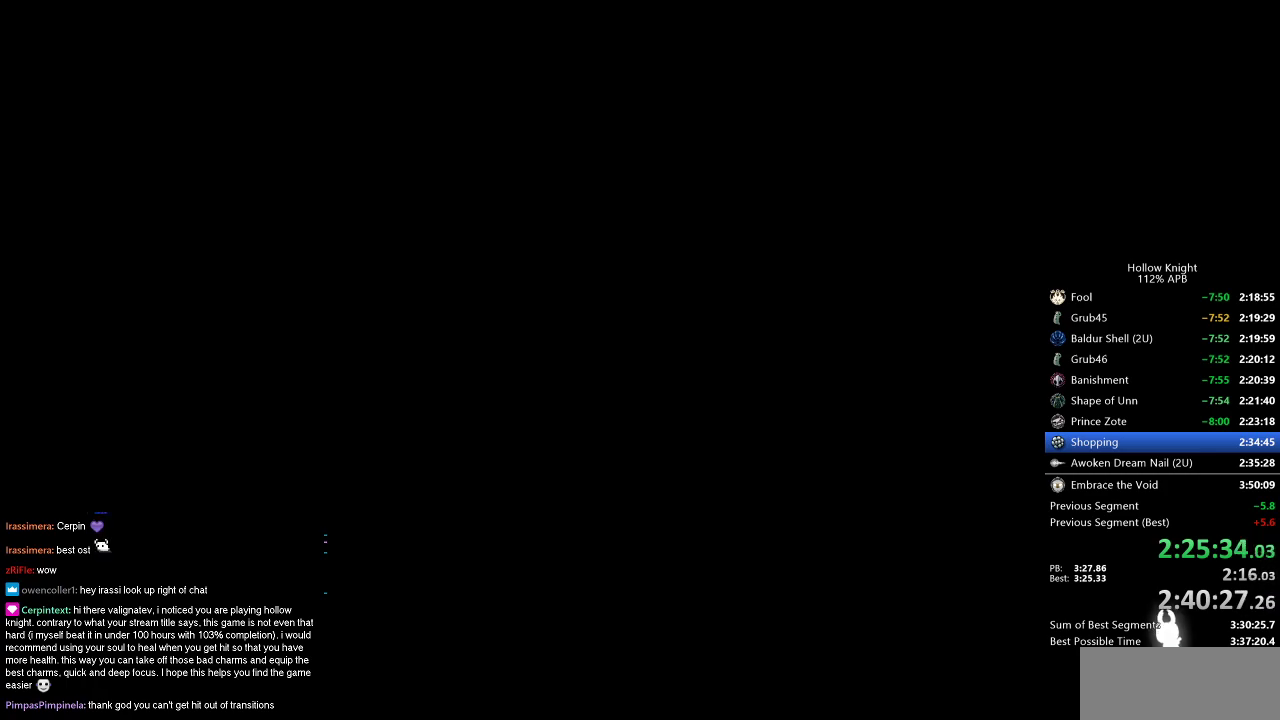
{"keys": ["left"], "events": [[50, "left", "up"], [150, "left", "down"], [200, "left", "up"], [283, "left", "down"], [383, "left", "up"], [417, "left", "down"]]}
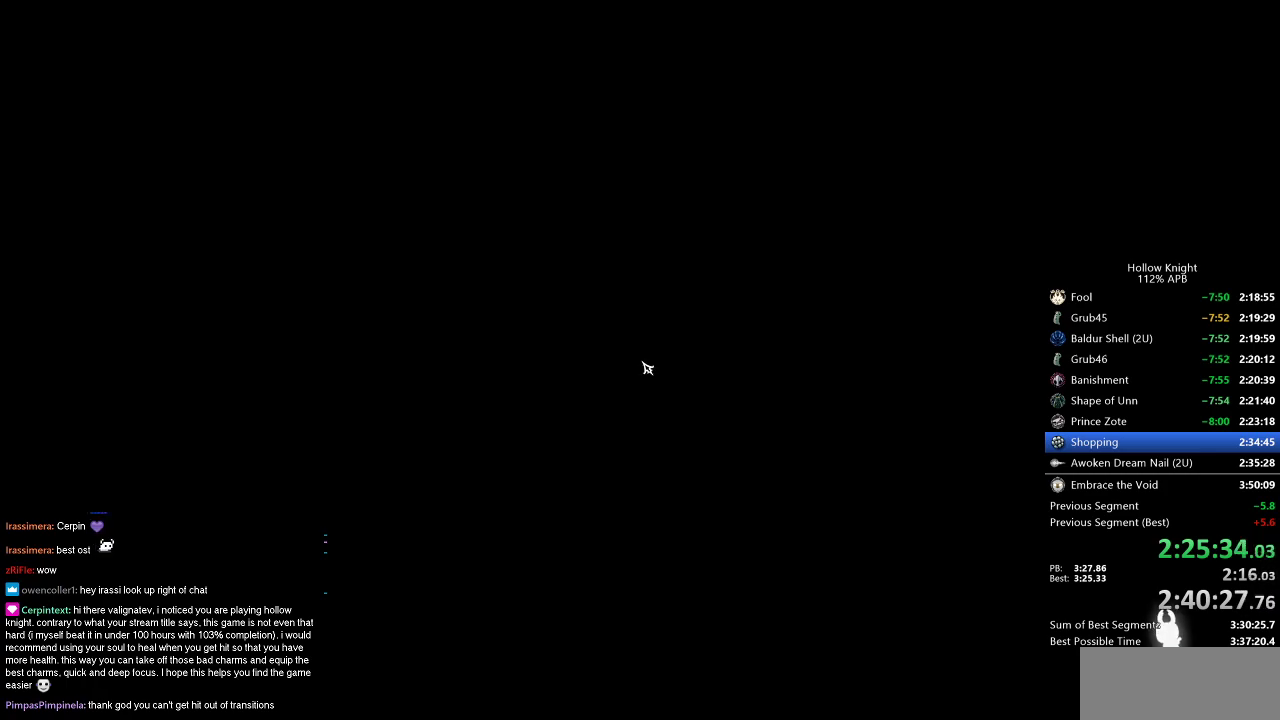
{"keys": [], "events": [[17, "left", "up"], [117, "left", "down"], [167, "left", "up"], [250, "left", "down"], [350, "left", "up"], [450, "left", "down"], [483, "left", "up"]]}
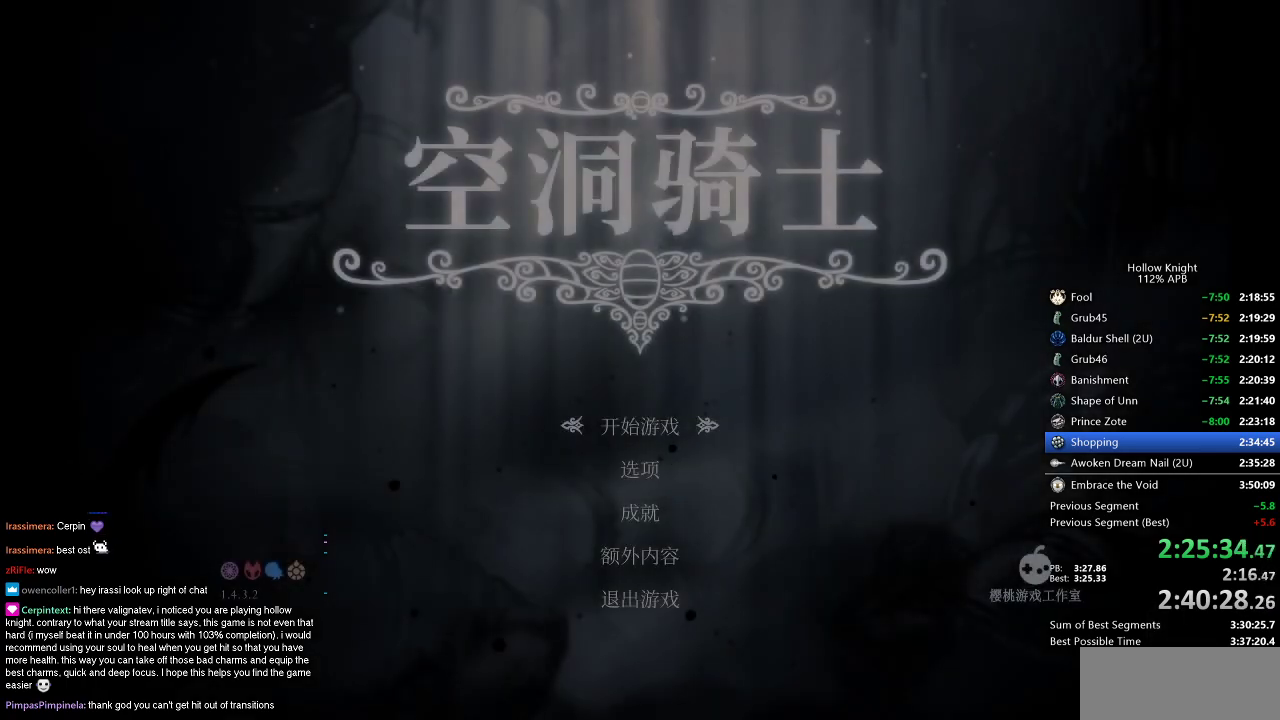
{"keys": [], "events": [[83, "left", "down"], [167, "left", "up"], [217, "left", "down"], [317, "left", "up"], [367, "left", "down"], [467, "left", "up"]]}
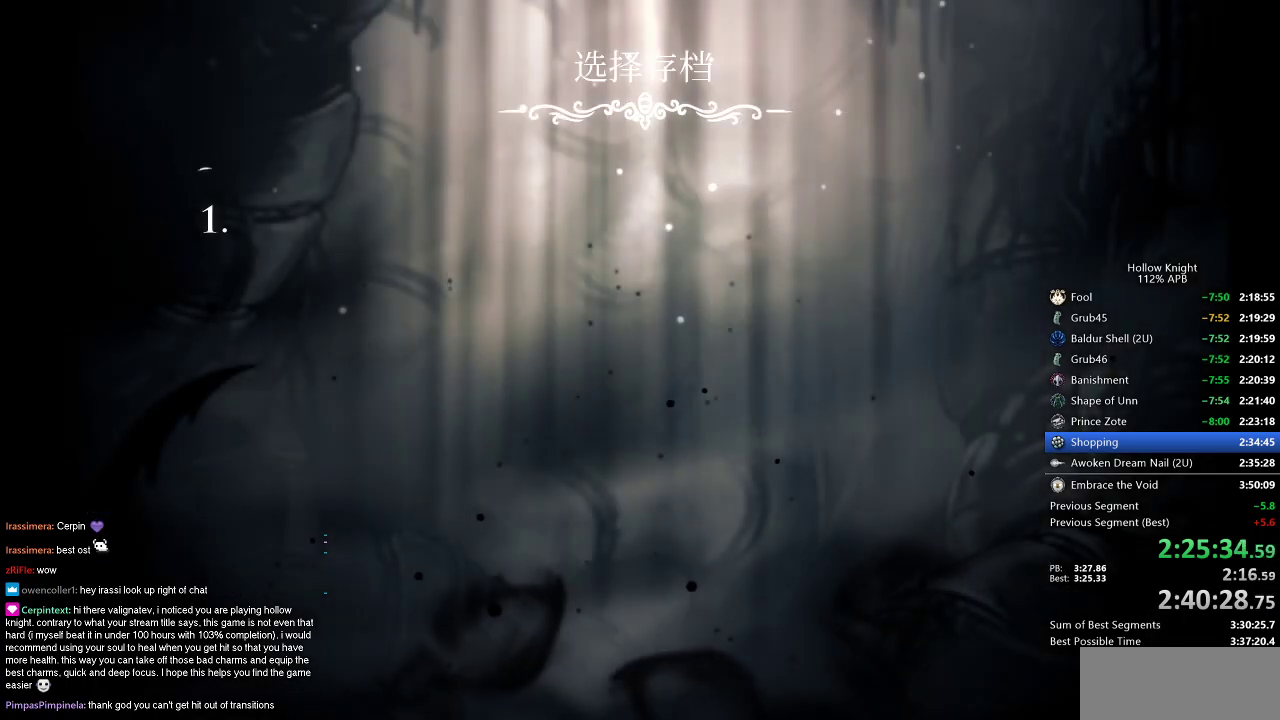
{"keys": ["left"], "events": [[17, "left", "down"], [100, "left", "up"], [200, "left", "down"], [250, "left", "up"], [333, "left", "down"], [450, "left", "up"], [483, "left", "down"]]}
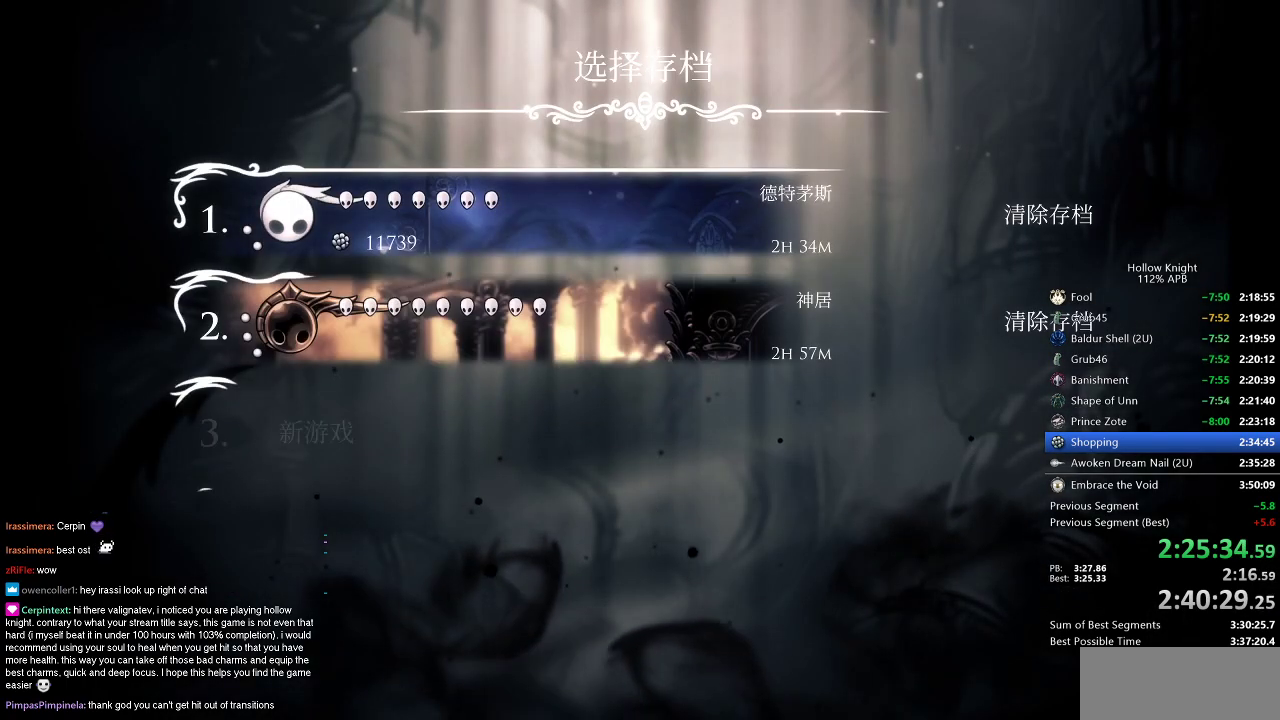
{"keys": [], "events": [[67, "left", "up"], [117, "left", "down"], [217, "left", "up"], [300, "left", "down"], [350, "left", "up"], [450, "left", "down"], [500, "left", "up"]]}
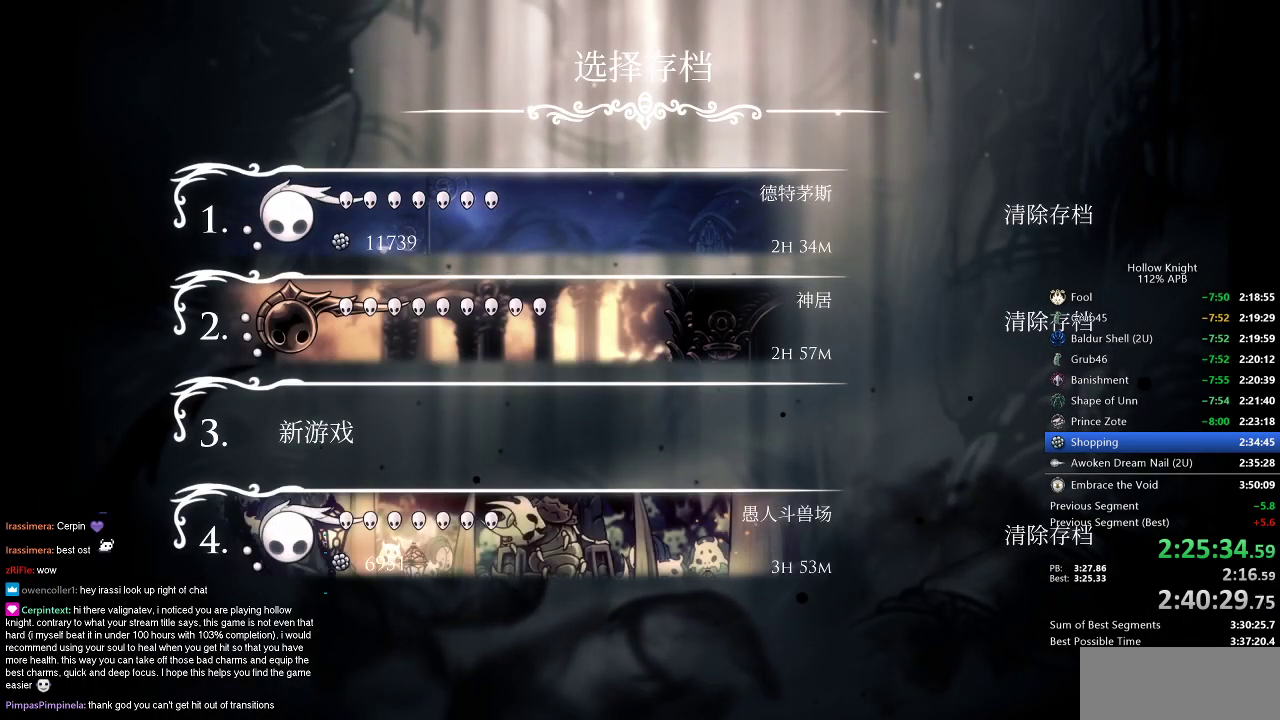
{"keys": [], "events": [[83, "left", "down"], [183, "left", "up"], [233, "left", "down"], [317, "left", "up"], [433, "left", "down"], [467, "left", "up"]]}
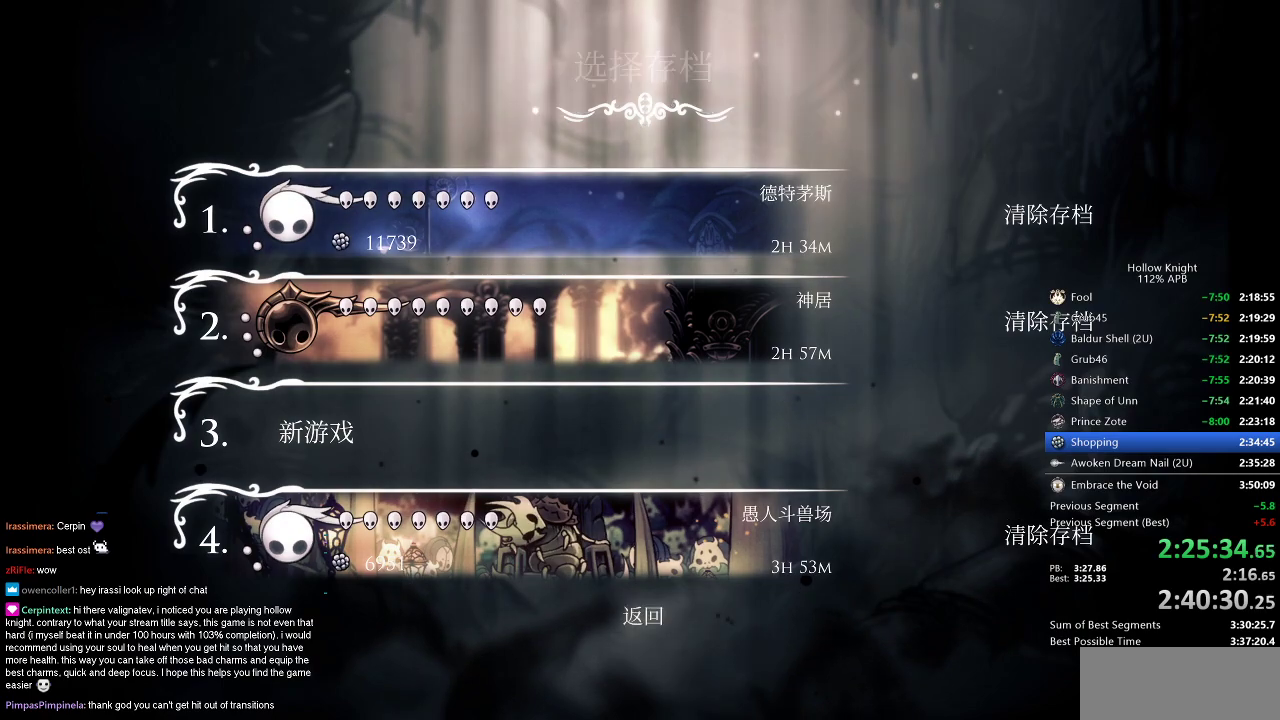
{"keys": [], "events": [[67, "left", "down"], [150, "left", "up"], [200, "left", "down"], [300, "left", "up"], [383, "left", "down"], [450, "left", "up"]]}